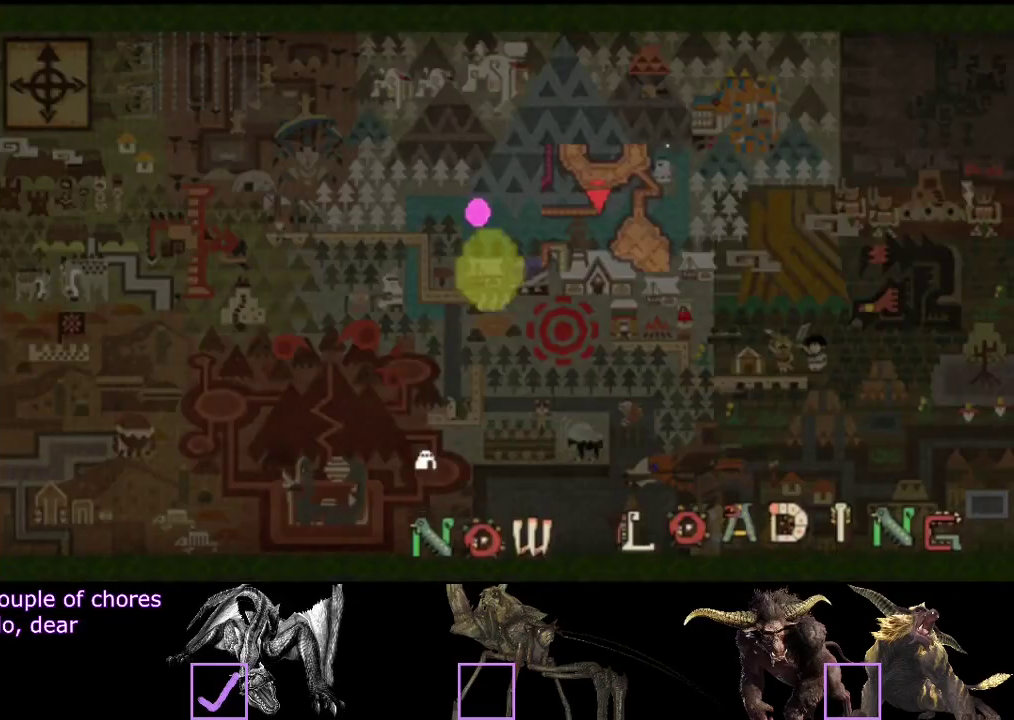
Gameplay with a controller (PlayStation layout); each line is a JSON object with the inputs held at the frame after it. "events" lists button and stick changes between this image and that frame as [ms after this image, input, new state], when the widget could be followed in between. Not read: L3 R3.
{"buttons": [], "left_stick": "up", "right_stick": "left", "events": []}
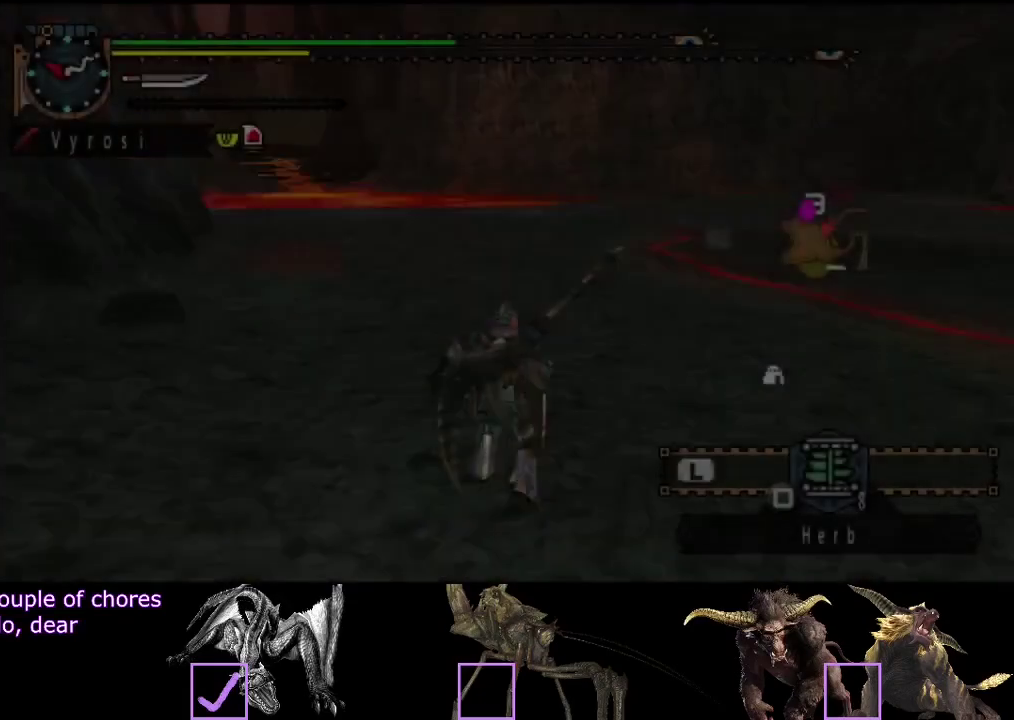
{"buttons": [], "left_stick": "up", "right_stick": "center", "events": [[117, "right_stick", "center"]]}
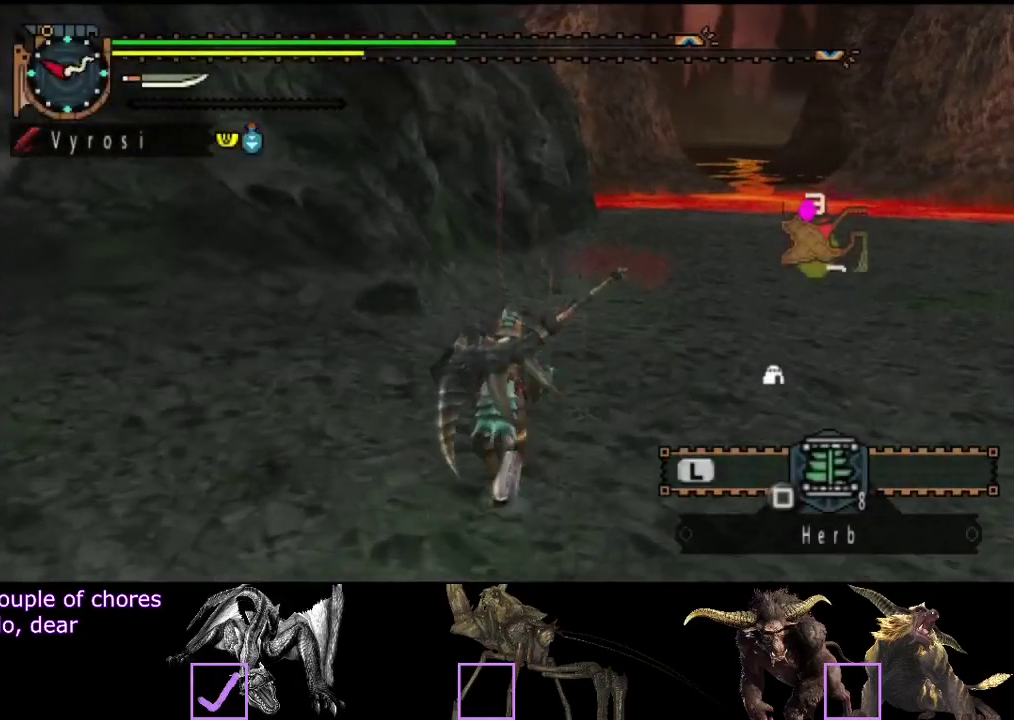
{"buttons": ["R2"], "left_stick": "up-right", "right_stick": "center", "events": [[200, "left_stick", "up-right"], [333, "R2", "down"]]}
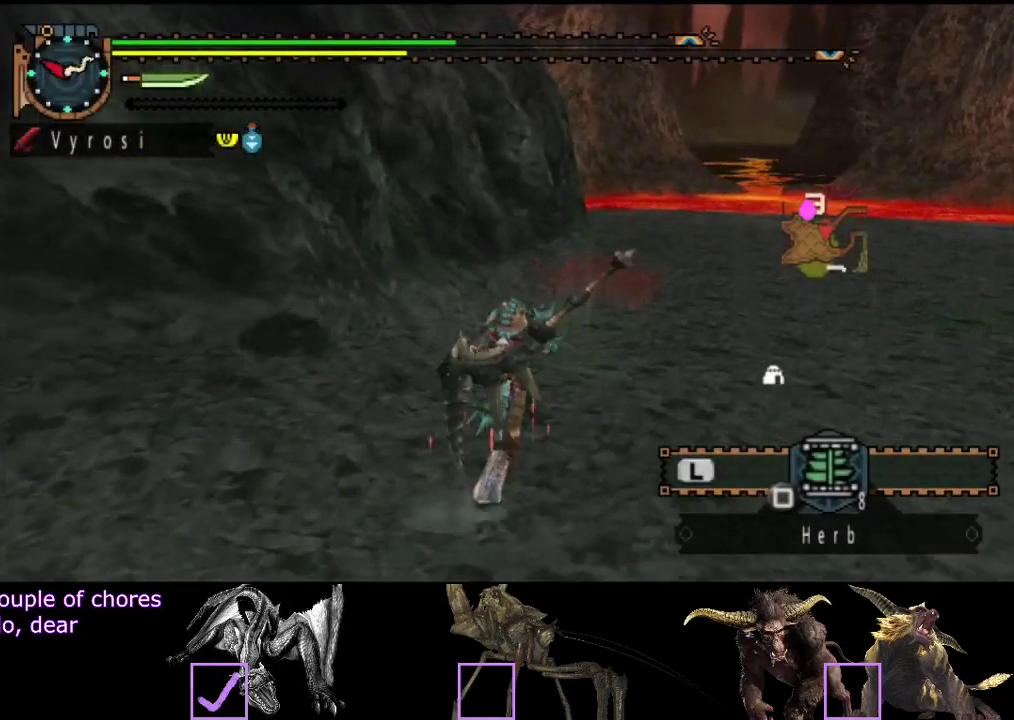
{"buttons": ["R2"], "left_stick": "up-right", "right_stick": "center", "events": [[67, "right_stick", "left"], [267, "right_stick", "center"]]}
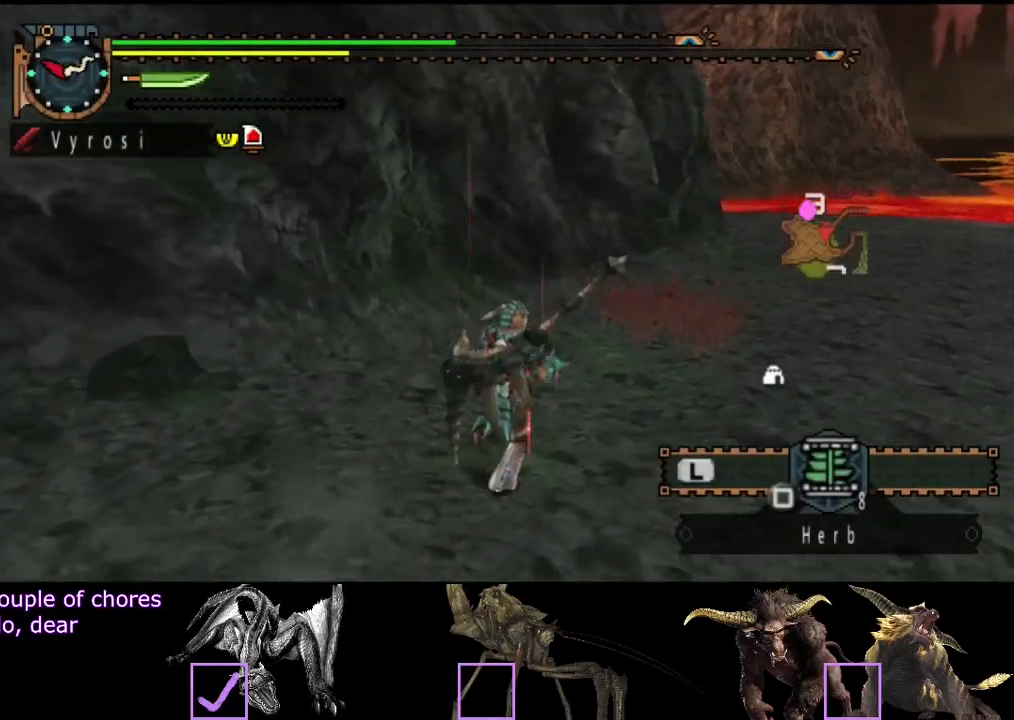
{"buttons": ["R2"], "left_stick": "up-right", "right_stick": "center", "events": []}
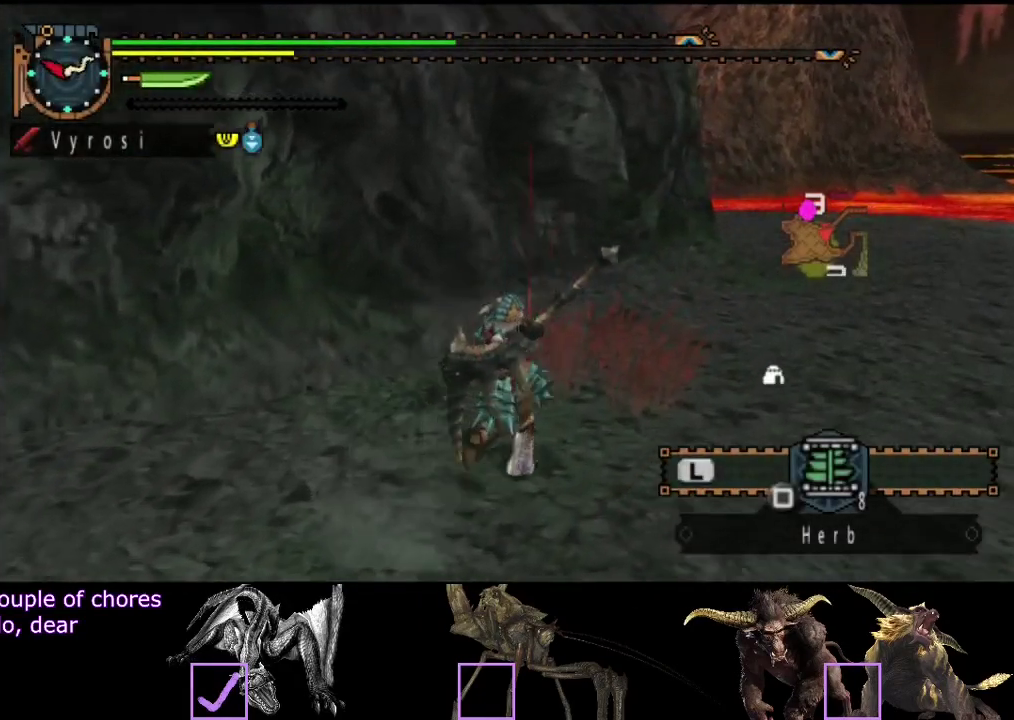
{"buttons": ["R2"], "left_stick": "up-right", "right_stick": "center", "events": []}
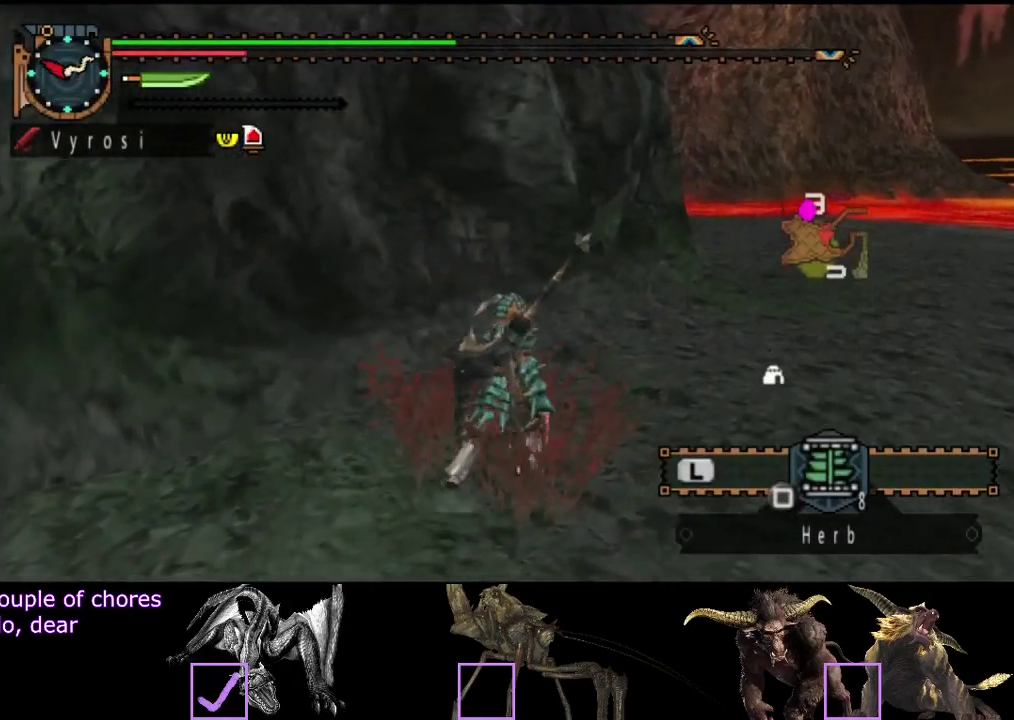
{"buttons": [], "left_stick": "up-right", "right_stick": "center", "events": [[250, "R2", "up"]]}
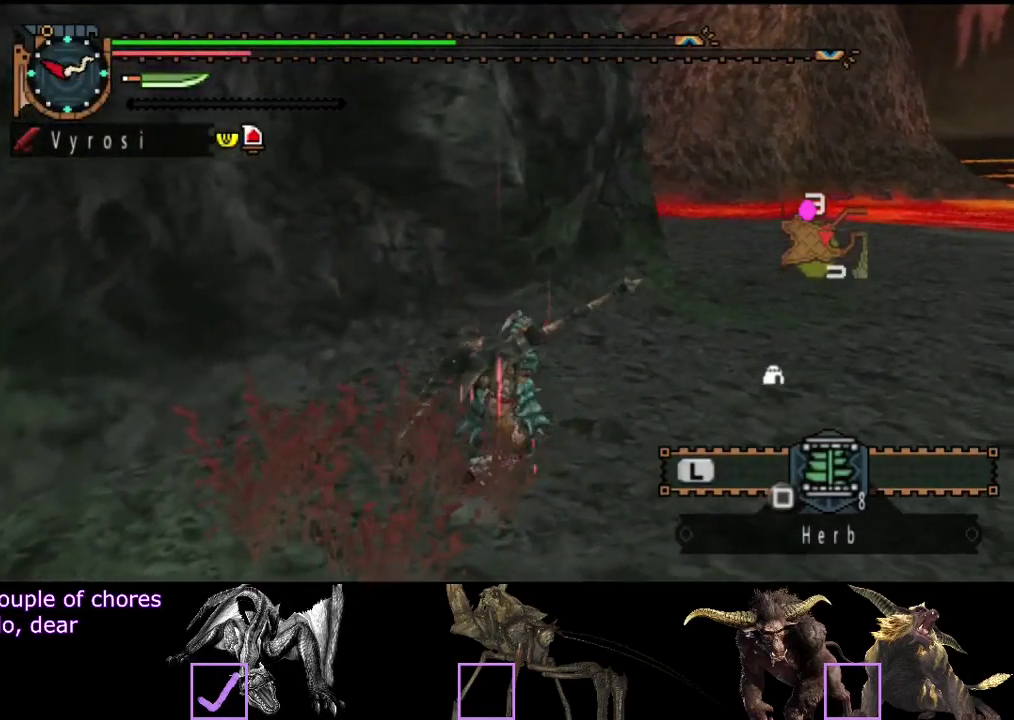
{"buttons": [], "left_stick": "up-right", "right_stick": "center", "events": []}
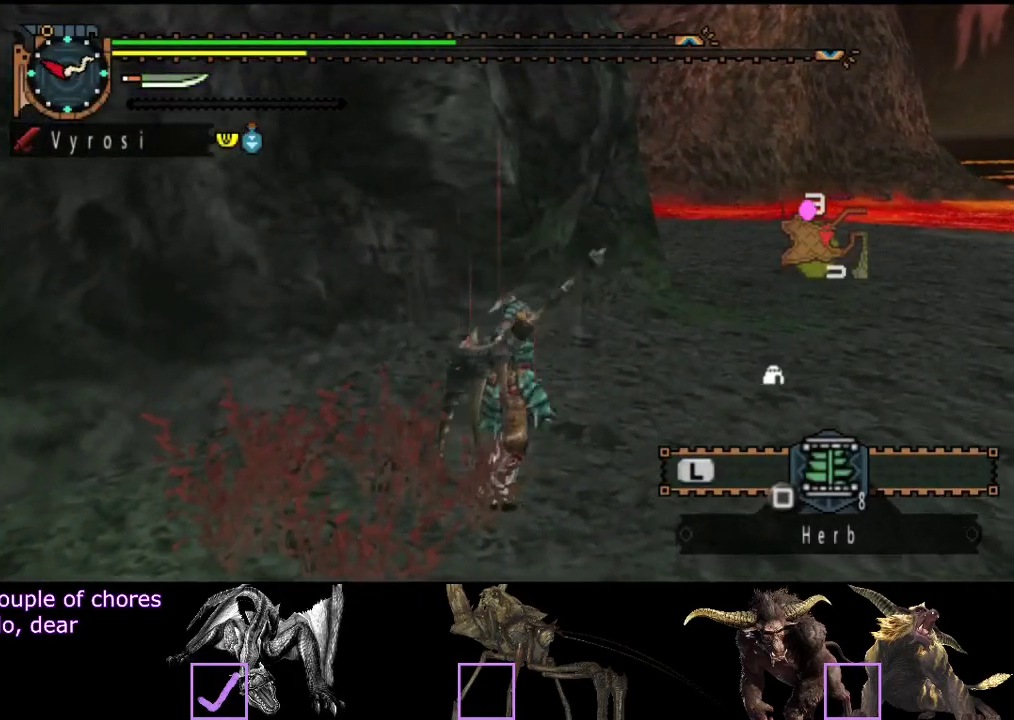
{"buttons": [], "left_stick": "up-right", "right_stick": "center", "events": [[33, "right_stick", "left"], [167, "right_stick", "center"]]}
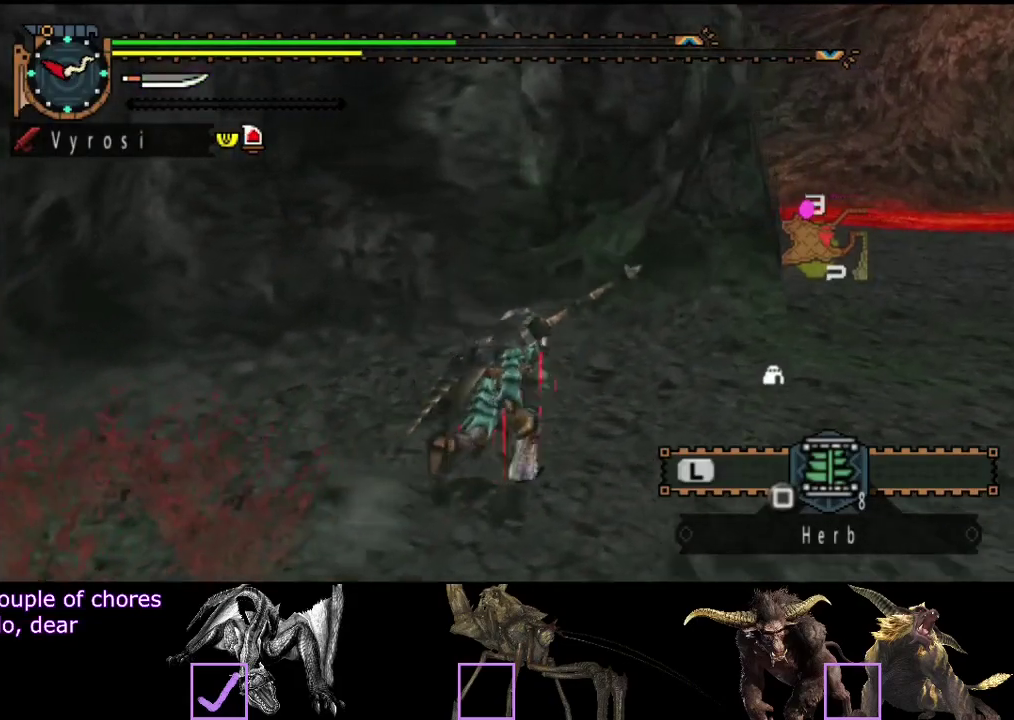
{"buttons": [], "left_stick": "up-right", "right_stick": "center", "events": []}
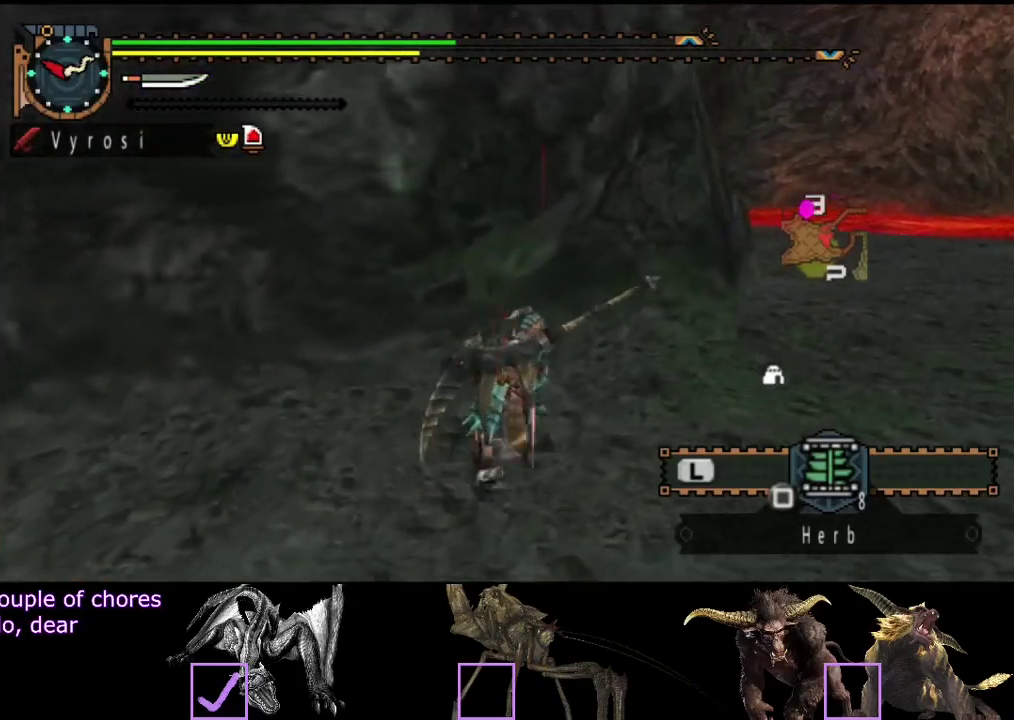
{"buttons": [], "left_stick": "up-right", "right_stick": "center", "events": []}
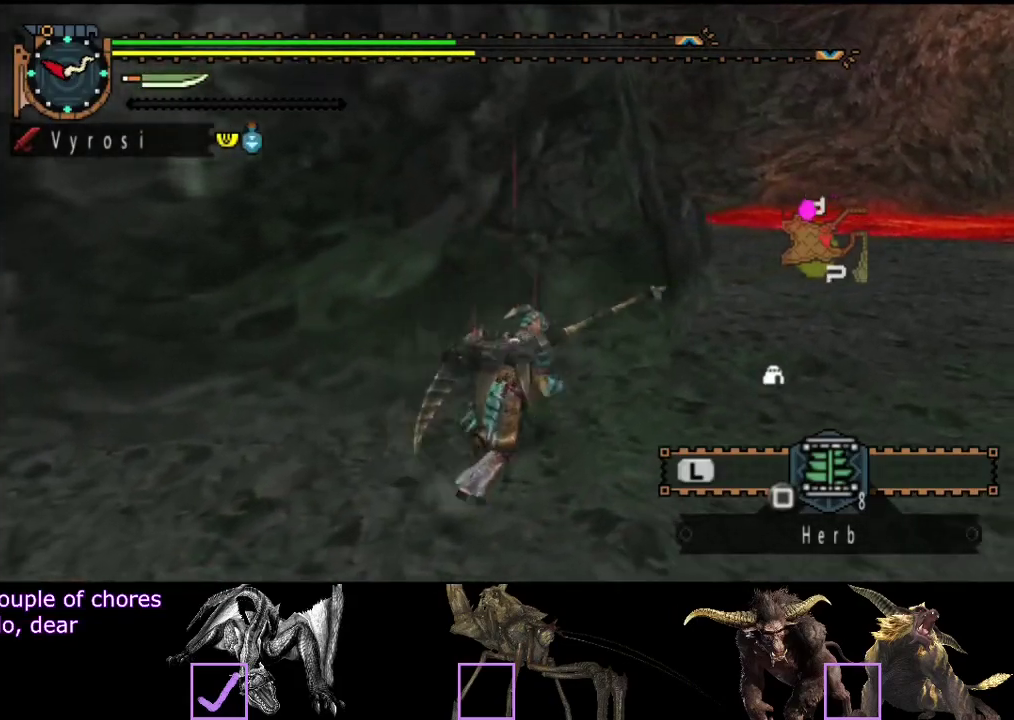
{"buttons": [], "left_stick": "up-right", "right_stick": "center", "events": []}
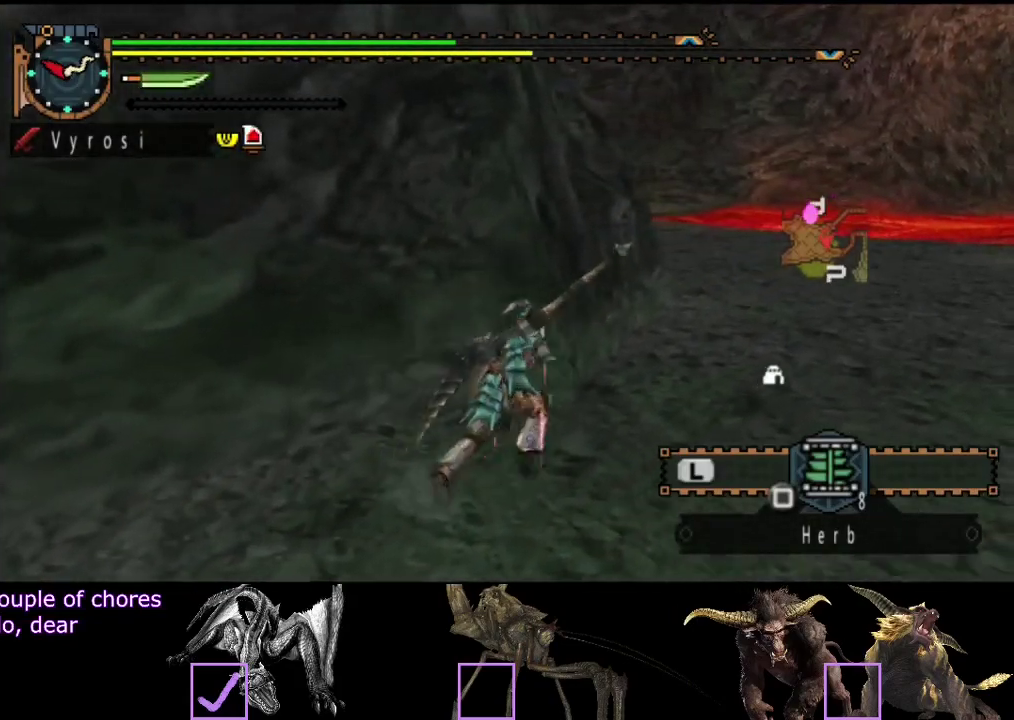
{"buttons": [], "left_stick": "up-right", "right_stick": "center", "events": []}
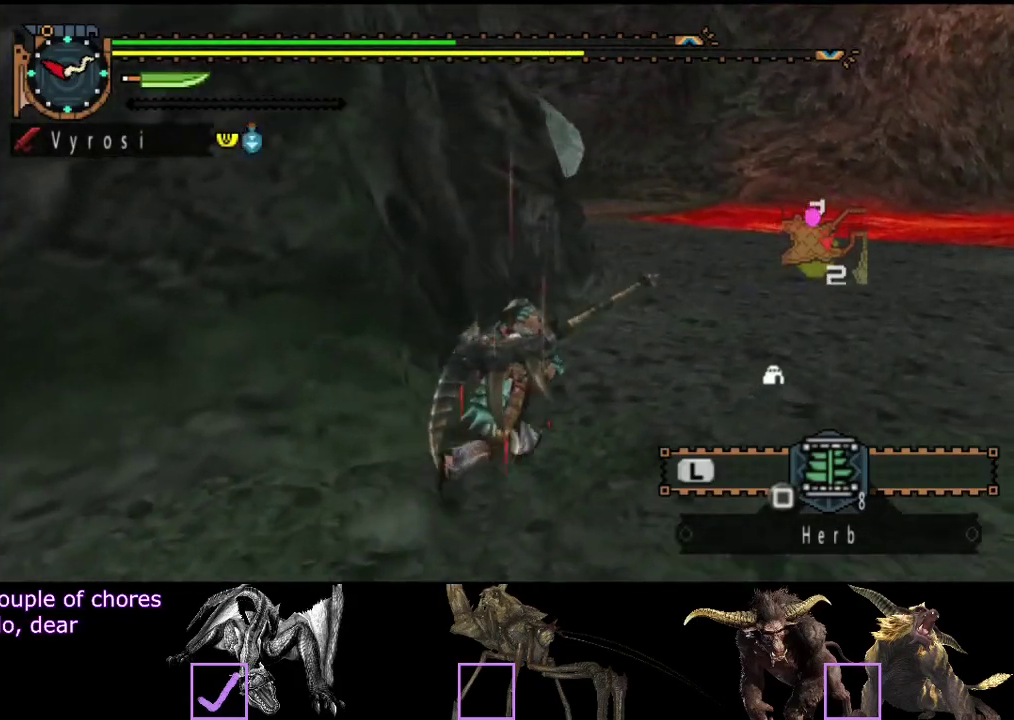
{"buttons": [], "left_stick": "up-right", "right_stick": "center", "events": []}
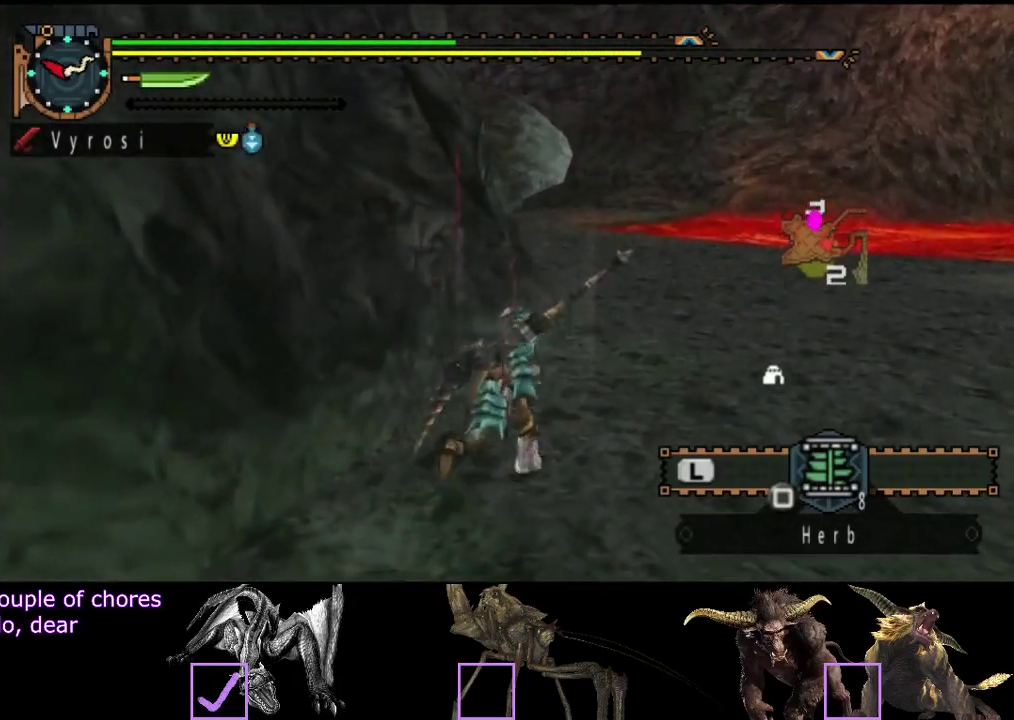
{"buttons": [], "left_stick": "up-right", "right_stick": "left", "events": [[417, "right_stick", "left"]]}
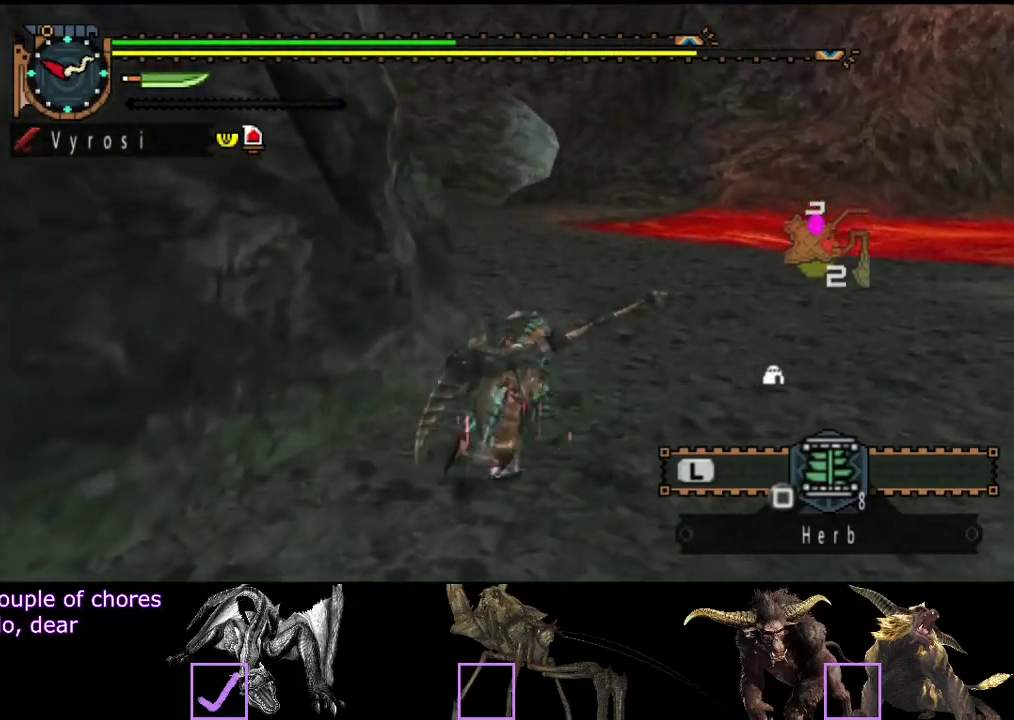
{"buttons": [], "left_stick": "right", "right_stick": "left", "events": [[167, "left_stick", "right"]]}
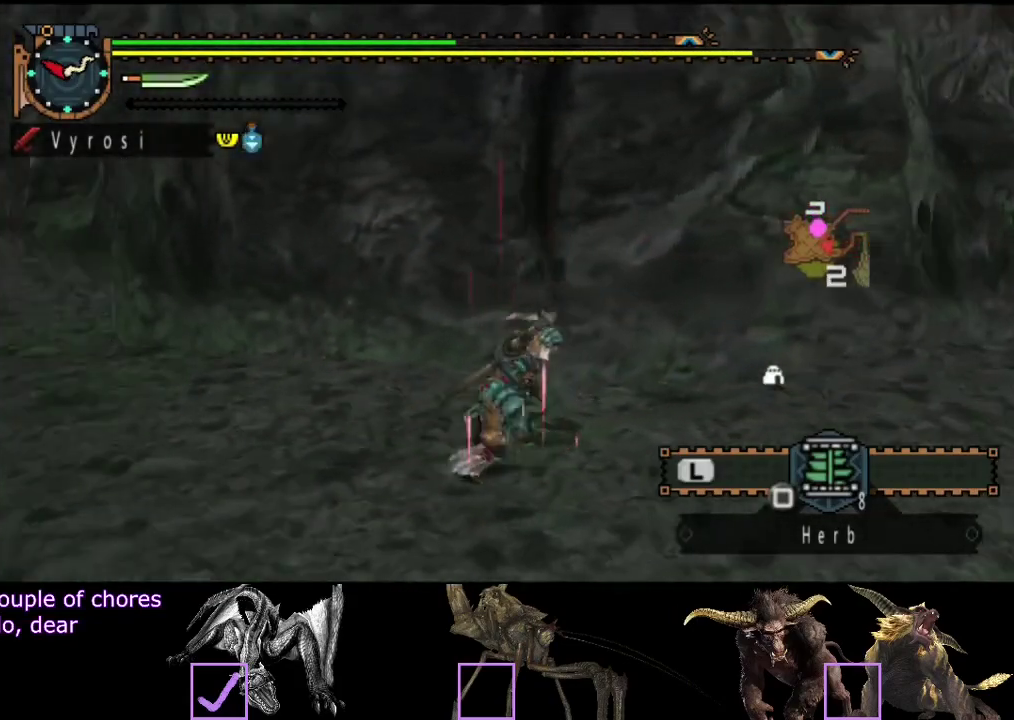
{"buttons": [], "left_stick": "down-right", "right_stick": "left", "events": [[233, "left_stick", "down-right"], [250, "right_stick", "center"], [417, "right_stick", "left"]]}
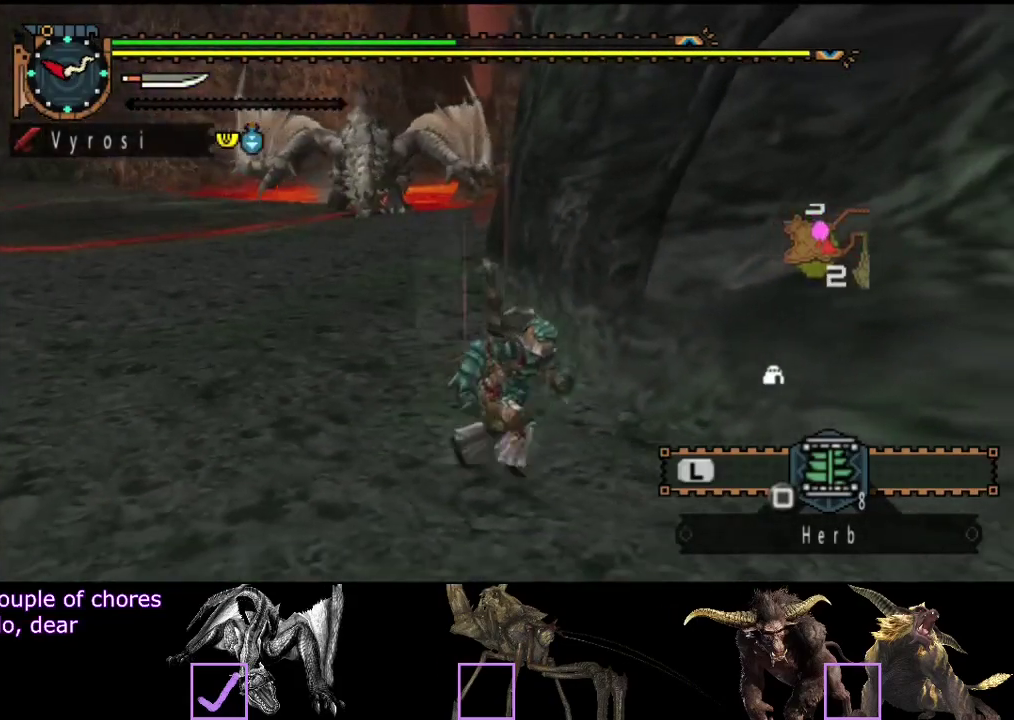
{"buttons": [], "left_stick": "down-right", "right_stick": "center", "events": [[100, "right_stick", "center"]]}
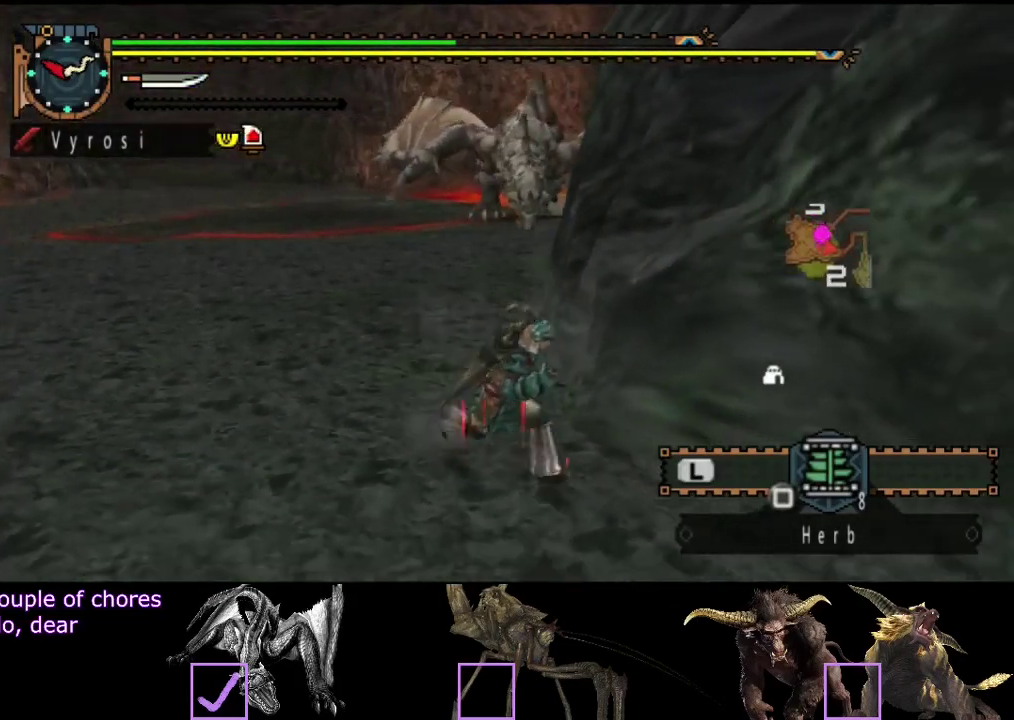
{"buttons": [], "left_stick": "down-right", "right_stick": "center", "events": []}
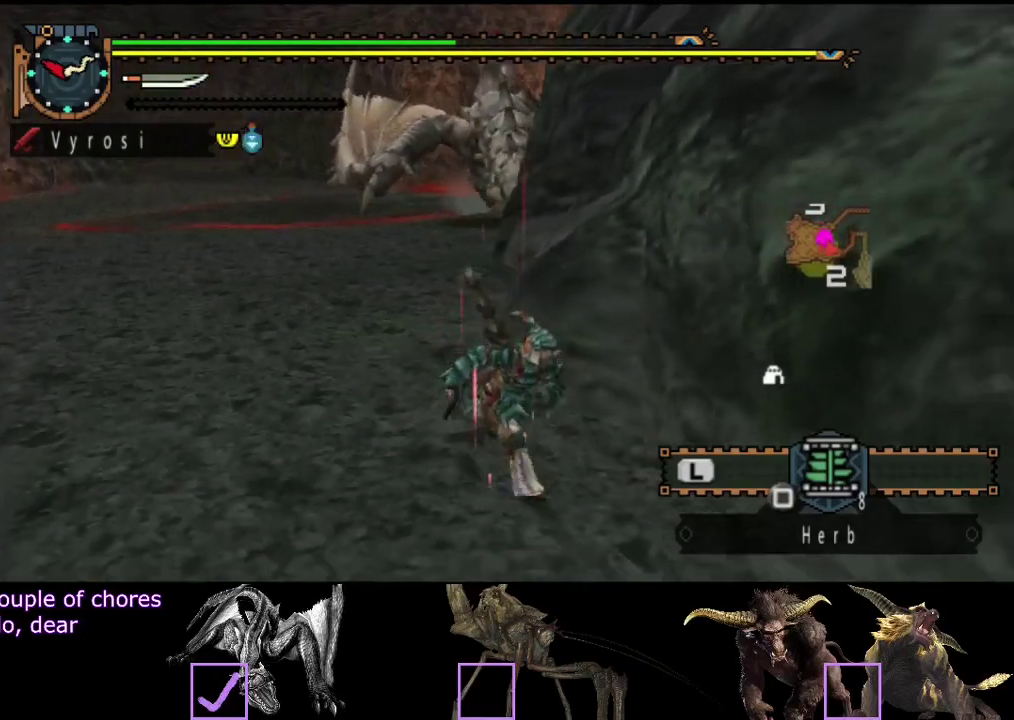
{"buttons": [], "left_stick": "center", "right_stick": "center", "events": [[417, "left_stick", "center"]]}
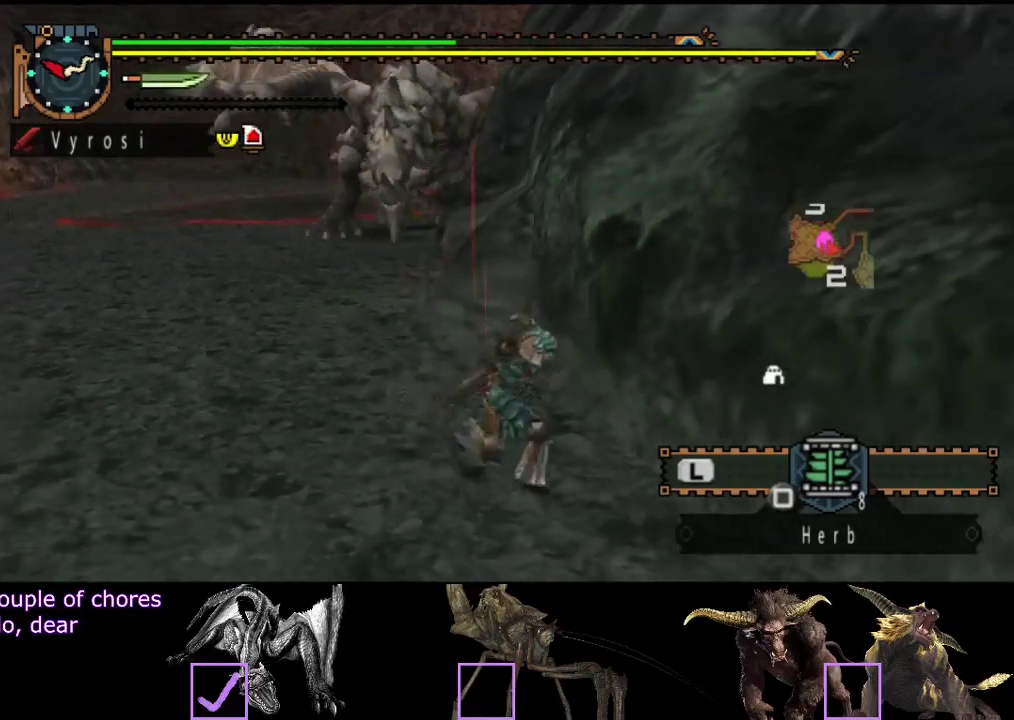
{"buttons": [], "left_stick": "center", "right_stick": "center", "events": []}
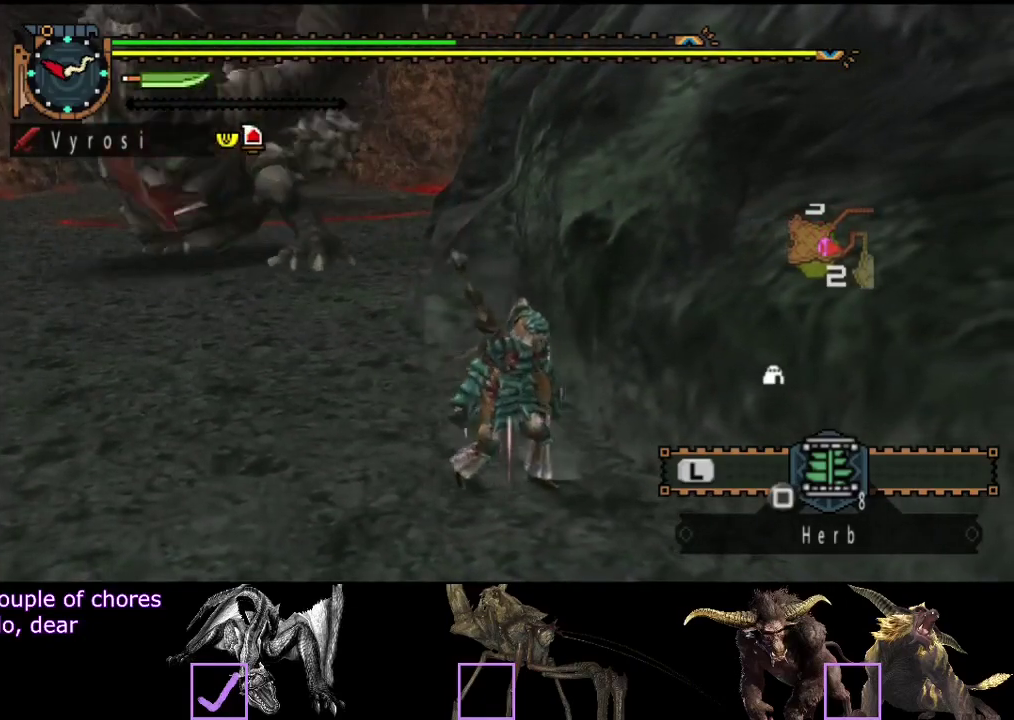
{"buttons": ["R2"], "left_stick": "up-left", "right_stick": "left", "events": [[83, "right_stick", "left"], [183, "left_stick", "up-left"], [350, "R2", "down"]]}
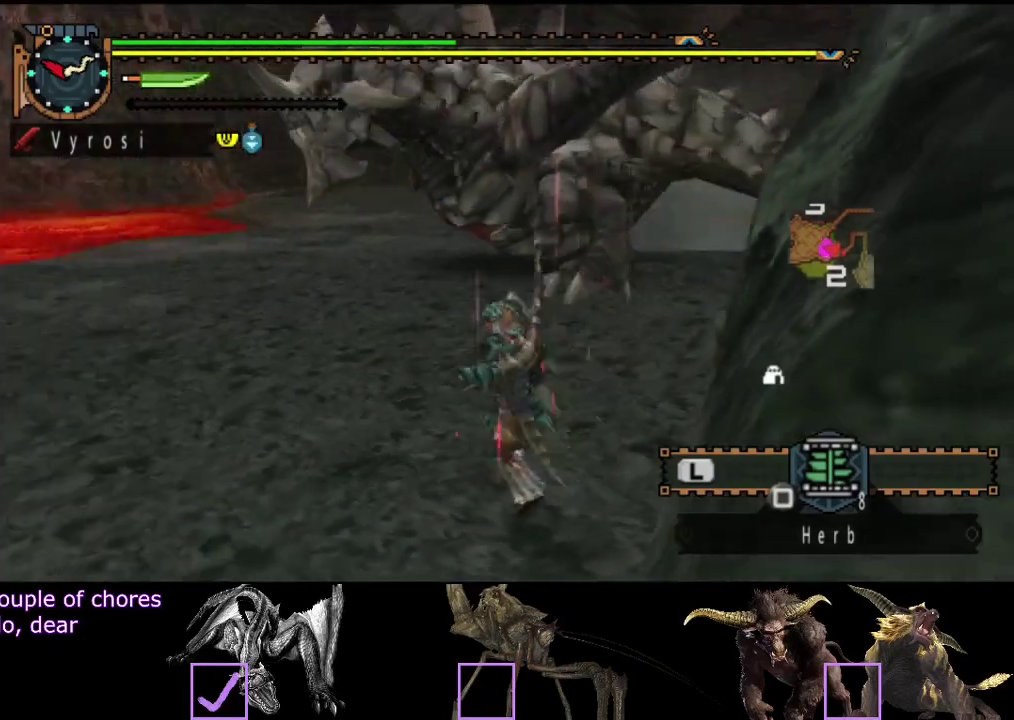
{"buttons": ["R2"], "left_stick": "left", "right_stick": "center", "events": [[33, "right_stick", "center"], [367, "left_stick", "left"]]}
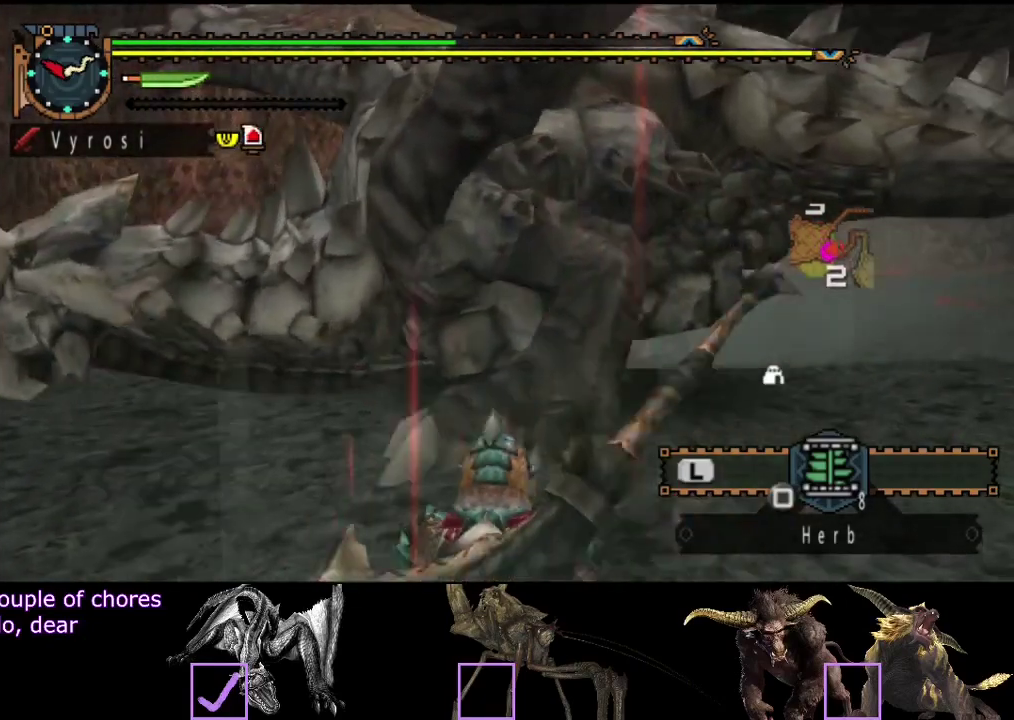
{"buttons": ["R2"], "left_stick": "up-right", "right_stick": "left", "events": [[167, "left_stick", "up-left"], [233, "left_stick", "up"], [267, "right_stick", "left"], [317, "left_stick", "up-right"]]}
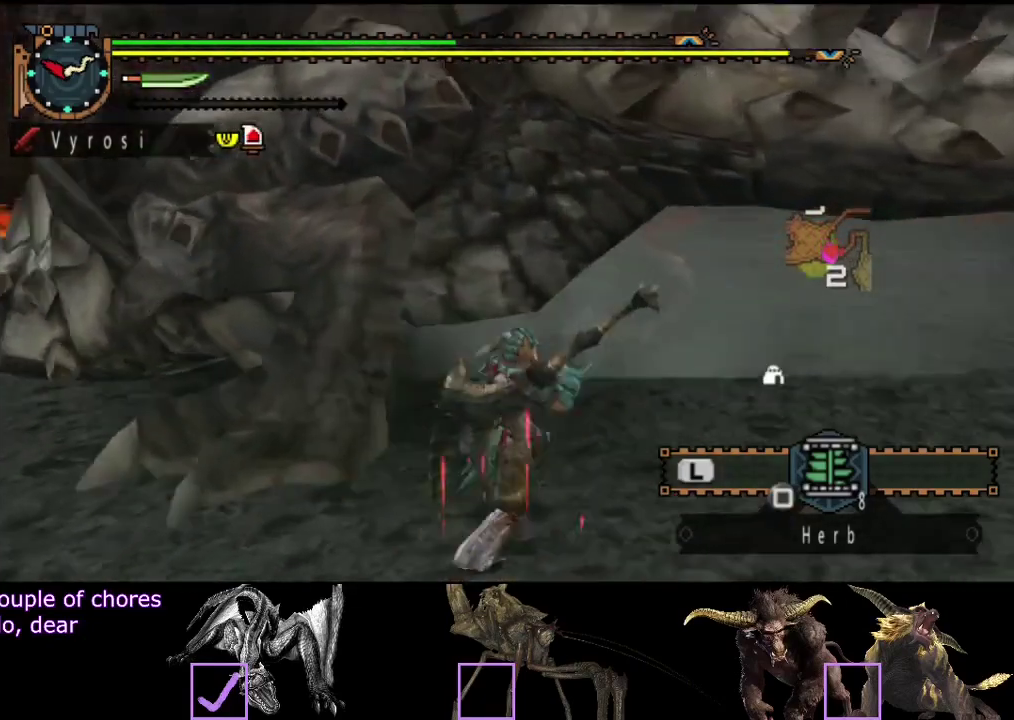
{"buttons": [], "left_stick": "up", "right_stick": "center", "events": [[150, "left_stick", "up"], [183, "right_stick", "center"], [383, "R2", "up"], [383, "TRIANGLE", "down"], [450, "TRIANGLE", "up"]]}
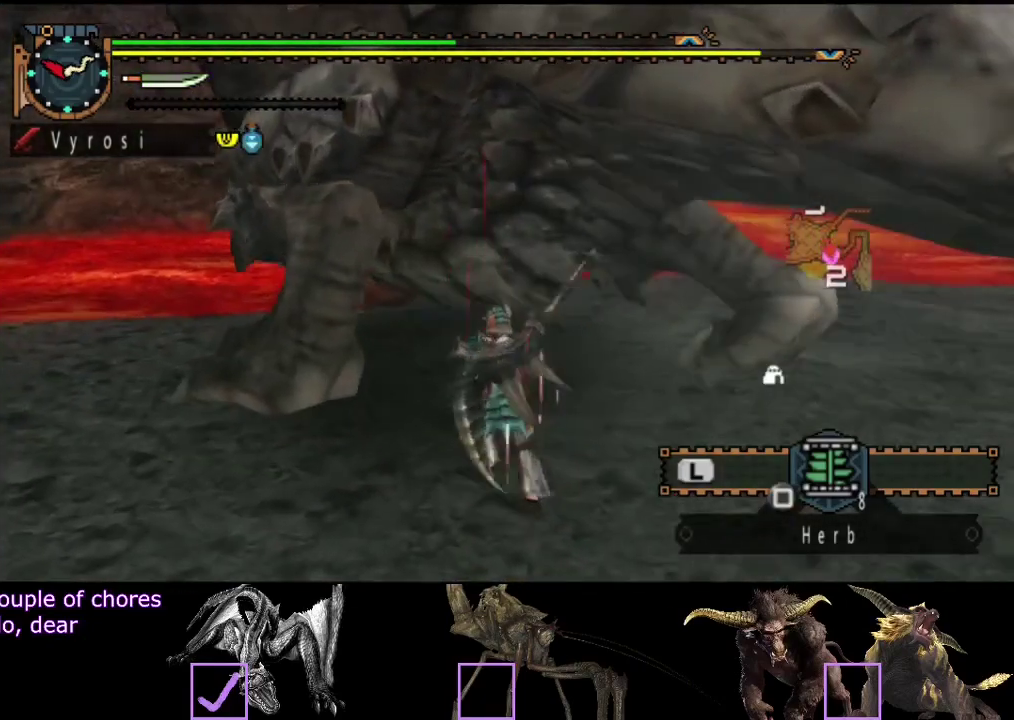
{"buttons": [], "left_stick": "up-left", "right_stick": "center", "events": [[17, "TRIANGLE", "down"], [83, "TRIANGLE", "up"], [150, "TRIANGLE", "down"], [217, "TRIANGLE", "up"], [283, "TRIANGLE", "down"], [317, "left_stick", "up-left"], [350, "TRIANGLE", "up"], [417, "TRIANGLE", "down"], [483, "TRIANGLE", "up"]]}
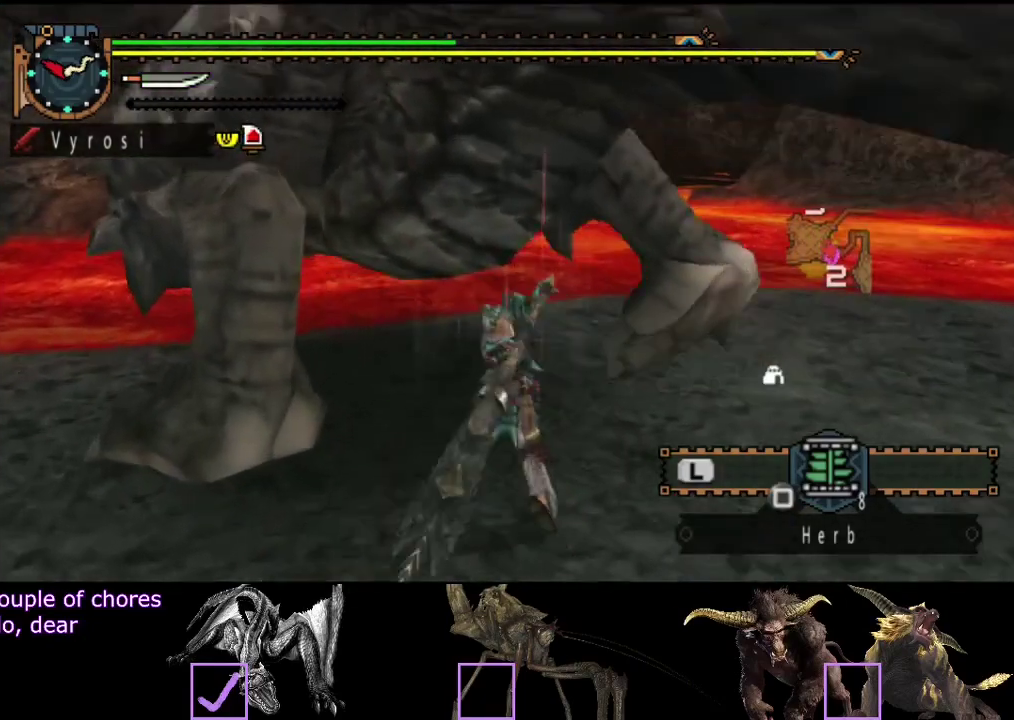
{"buttons": ["TRIANGLE"], "left_stick": "up-left", "right_stick": "center", "events": [[83, "TRIANGLE", "down"], [117, "left_stick", "left"], [167, "TRIANGLE", "up"], [250, "TRIANGLE", "down"], [300, "TRIANGLE", "up"], [367, "TRIANGLE", "down"], [450, "TRIANGLE", "up"], [500, "TRIANGLE", "down"], [500, "left_stick", "up-left"]]}
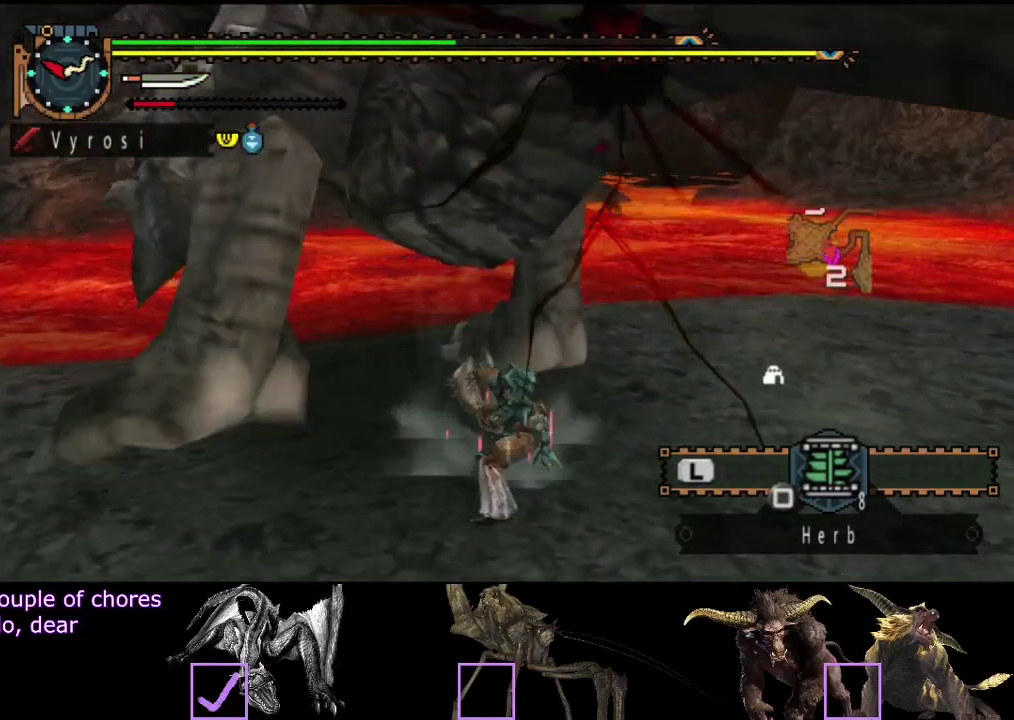
{"buttons": ["TRIANGLE"], "left_stick": "up", "right_stick": "center", "events": [[67, "TRIANGLE", "up"], [133, "TRIANGLE", "down"], [233, "TRIANGLE", "up"], [300, "TRIANGLE", "down"], [333, "left_stick", "up"], [367, "TRIANGLE", "up"], [467, "TRIANGLE", "down"]]}
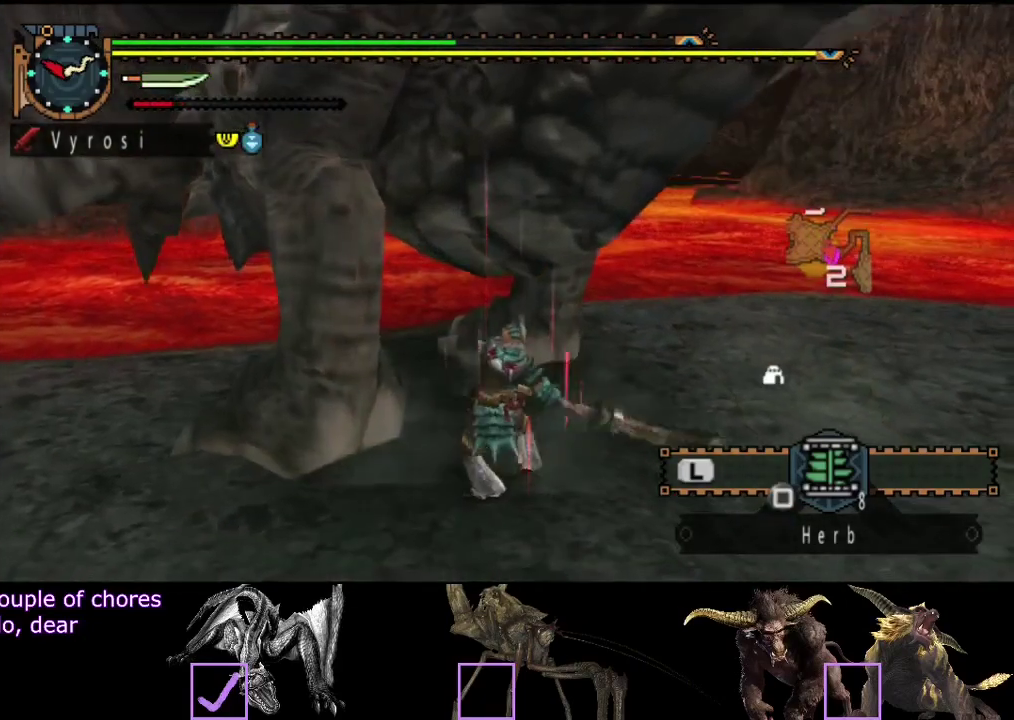
{"buttons": ["CIRCLE"], "left_stick": "center", "right_stick": "center", "events": [[67, "TRIANGLE", "up"], [133, "TRIANGLE", "down"], [200, "TRIANGLE", "up"], [367, "left_stick", "up-left"], [433, "left_stick", "center"], [467, "CIRCLE", "down"]]}